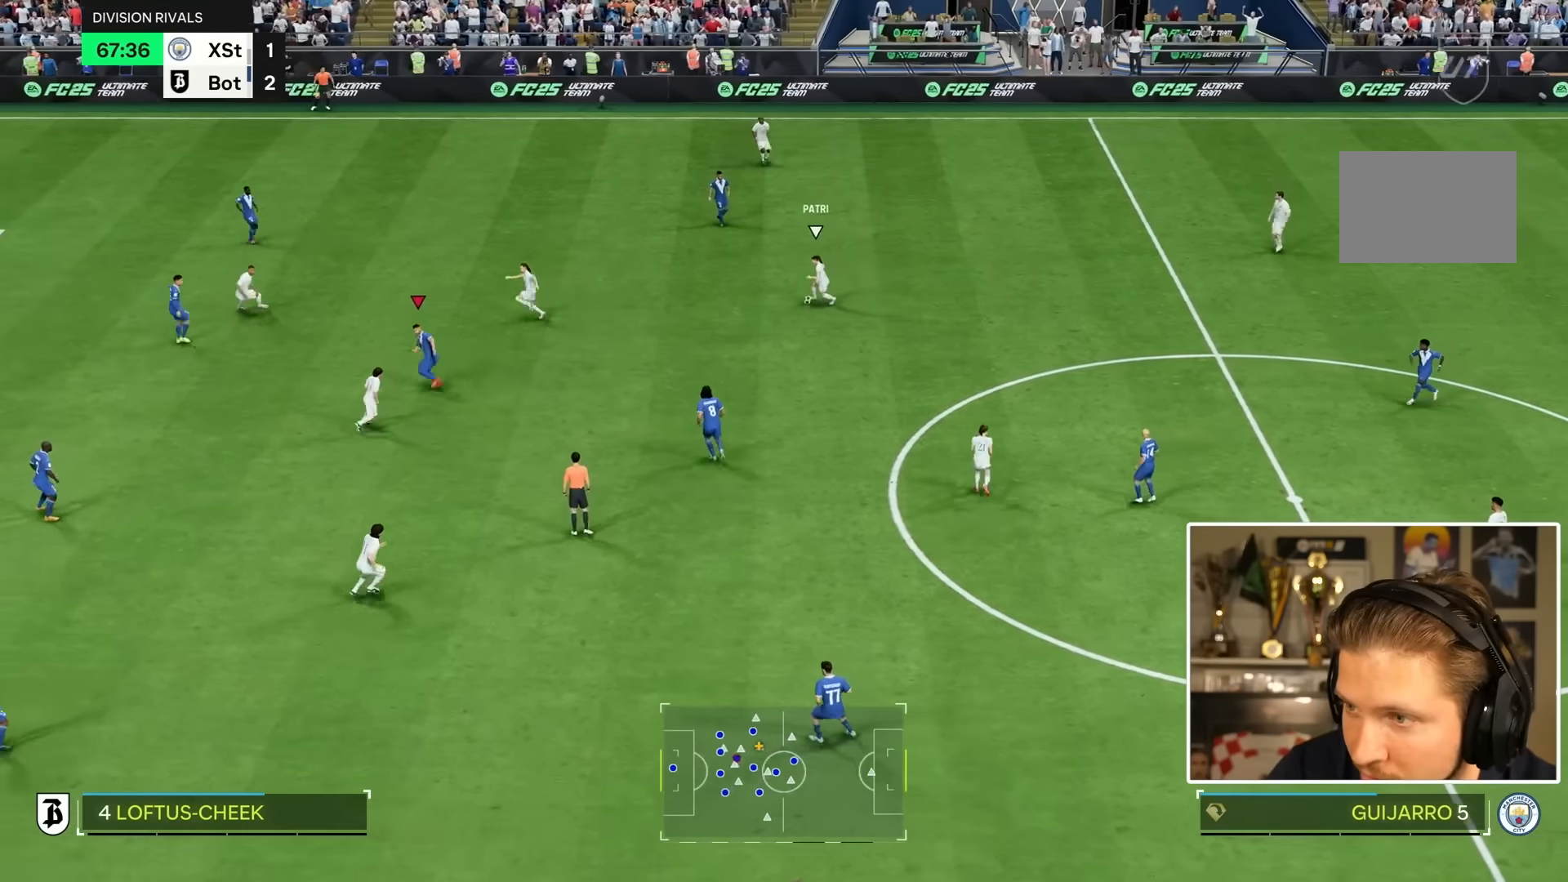
Gameplay with a controller (PlayStation layout); each line is a JSON object with the inputs held at the frame after it. "events" lists button and stick changes between this image and that frame as [ms after this image, input, new state], when the widget could be followed in between. Not read: L3 R2 R3.
{"buttons": ["L2"], "left_stick": "down", "right_stick": "center", "events": [[433, "L2", "down"], [450, "left_stick", "down"]]}
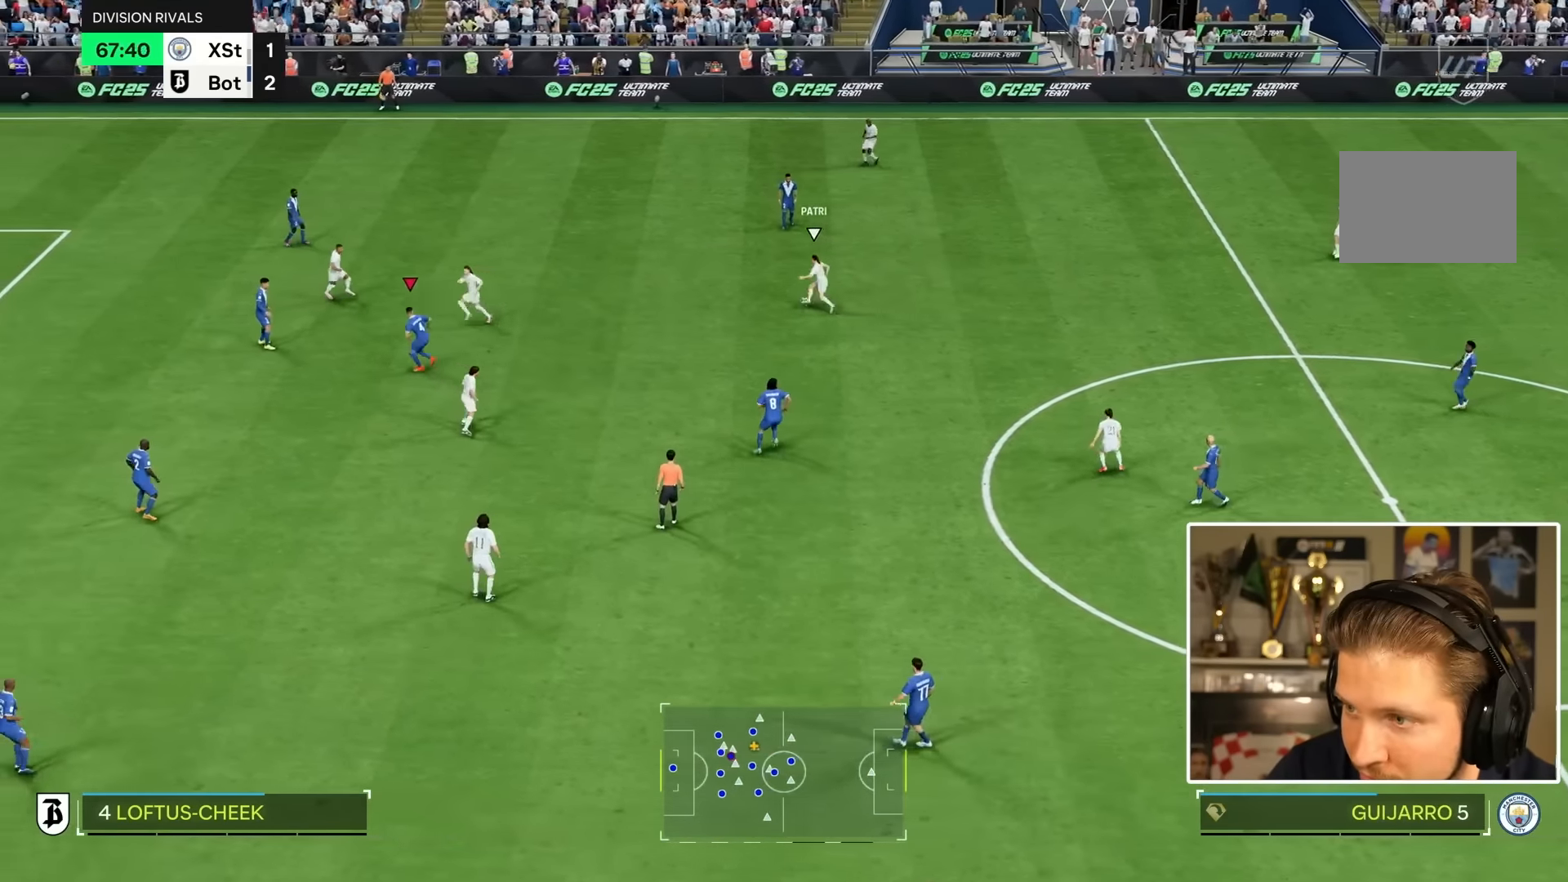
{"buttons": ["L2"], "left_stick": "left", "right_stick": "center", "events": [[383, "left_stick", "left"]]}
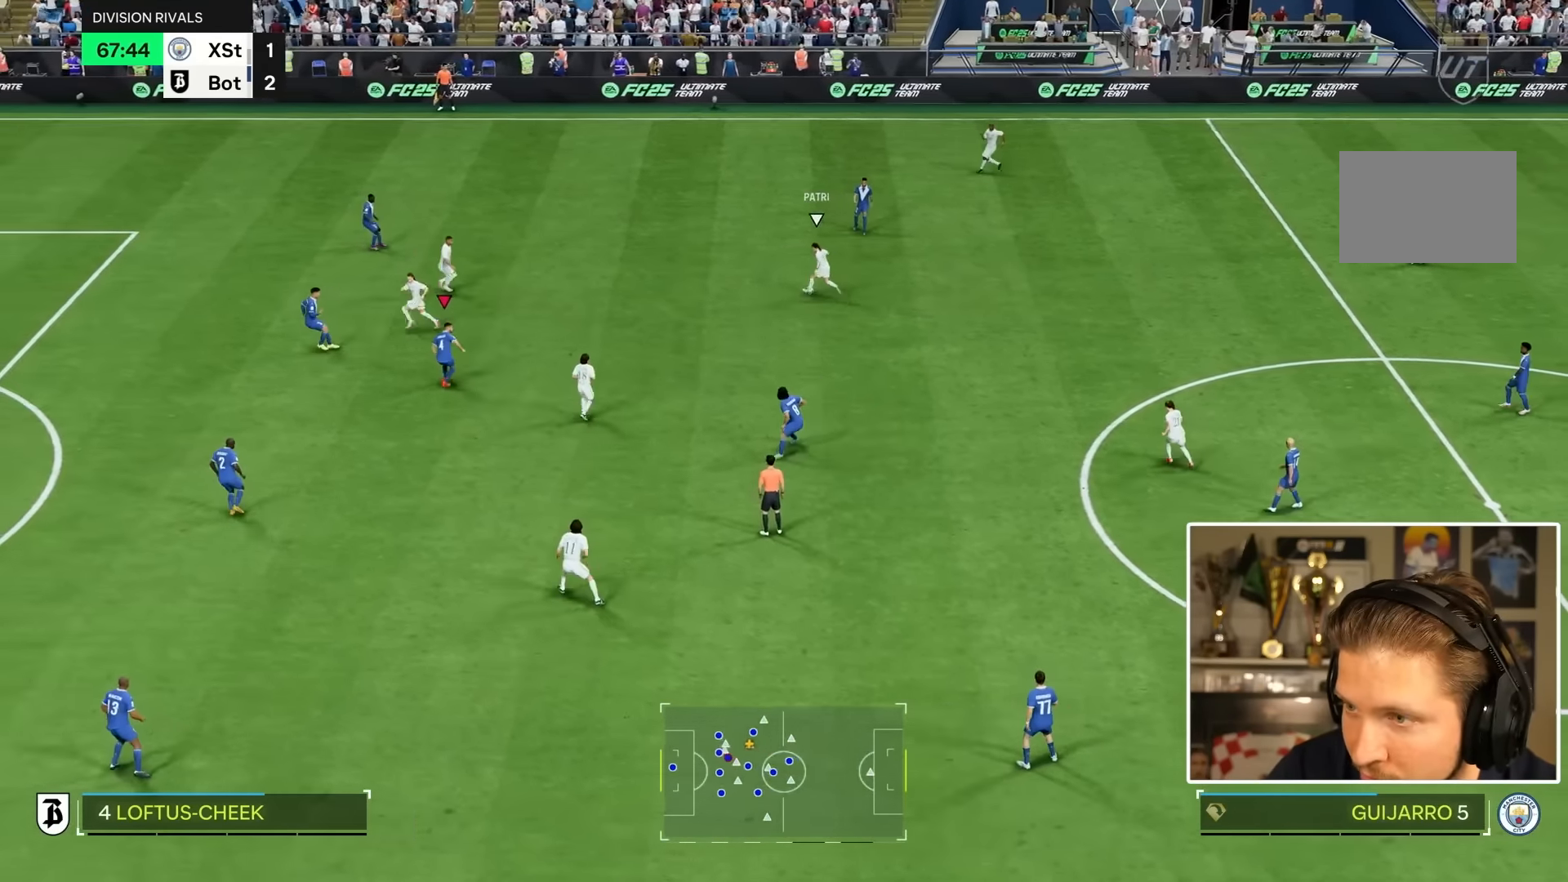
{"buttons": ["R1"], "left_stick": "up-left", "right_stick": "center", "events": [[216, "L2", "up"], [300, "right_stick", "left"], [350, "left_stick", "up-left"], [400, "right_stick", "center"], [450, "R1", "down"]]}
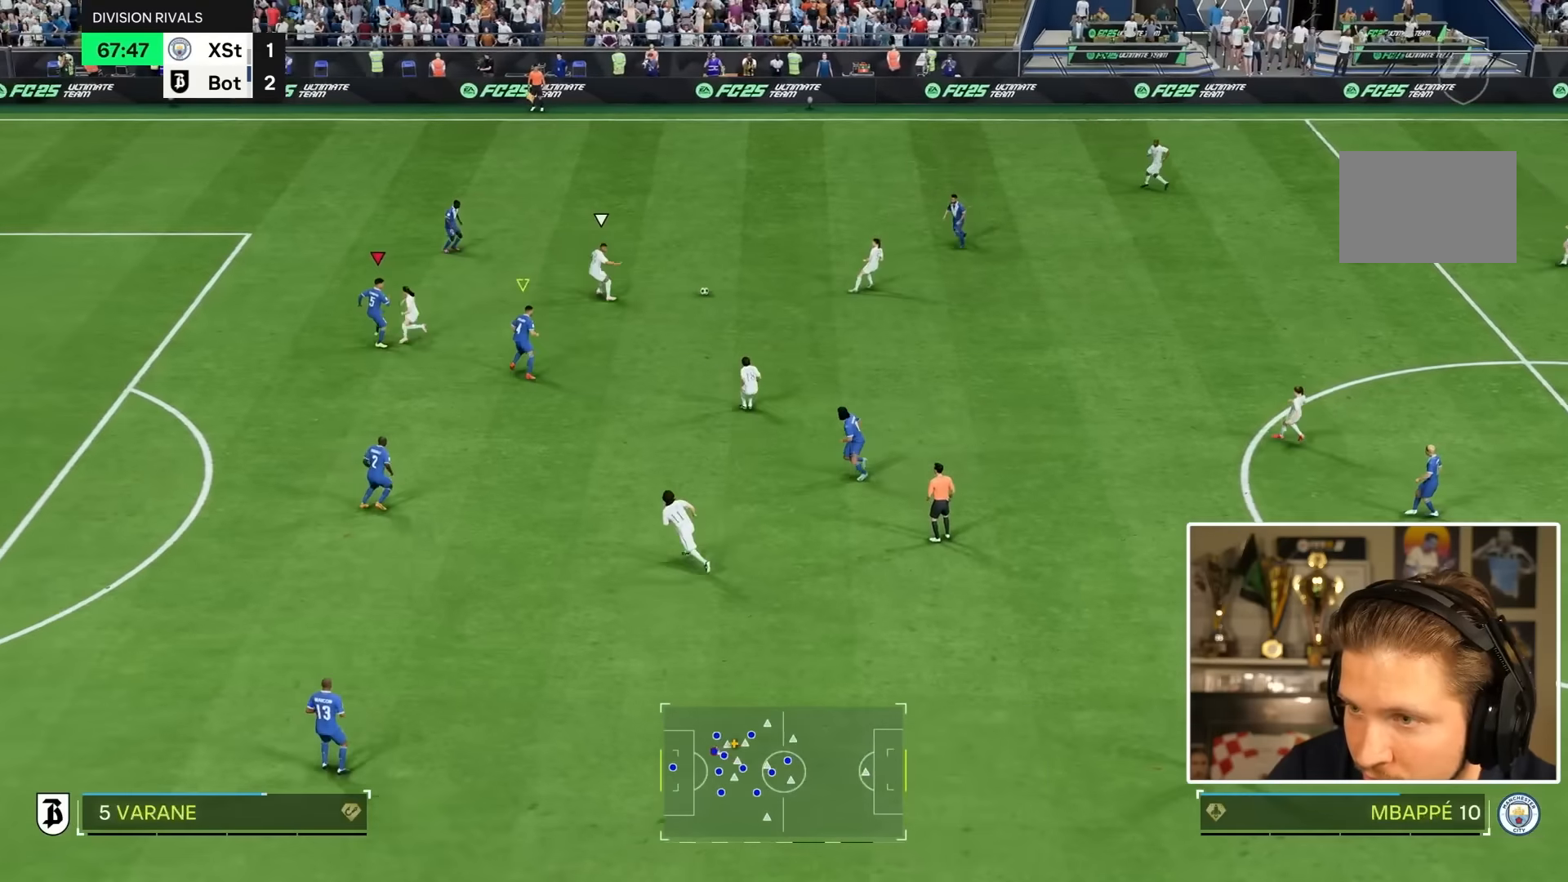
{"buttons": [], "left_stick": "up-right", "right_stick": "center", "events": [[200, "R1", "up"], [266, "left_stick", "right"], [366, "left_stick", "up-right"]]}
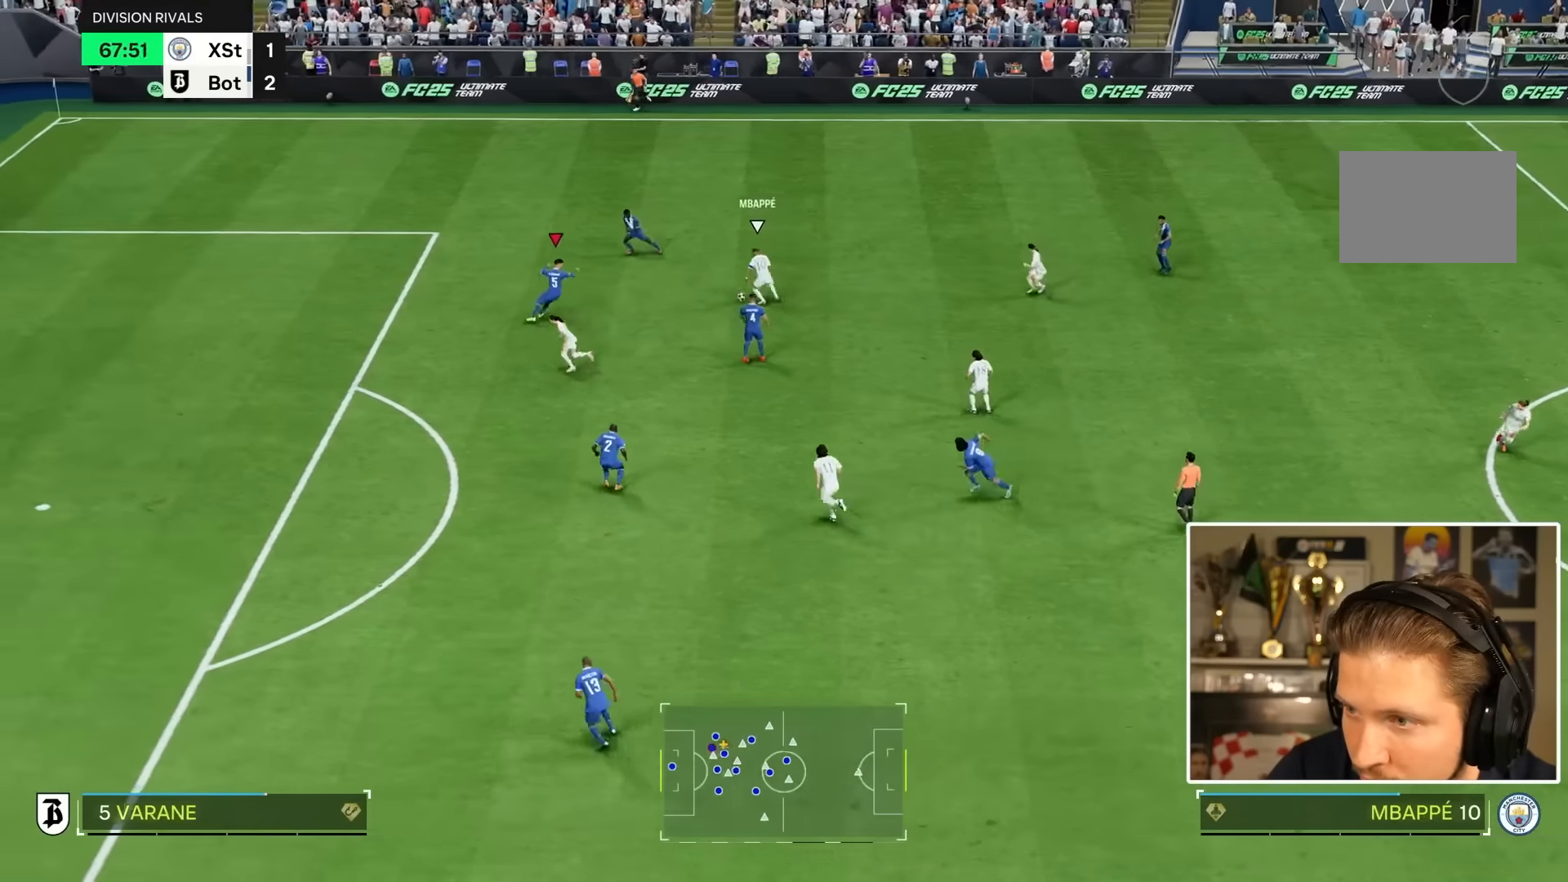
{"buttons": ["L2", "R1"], "left_stick": "right", "right_stick": "center"}
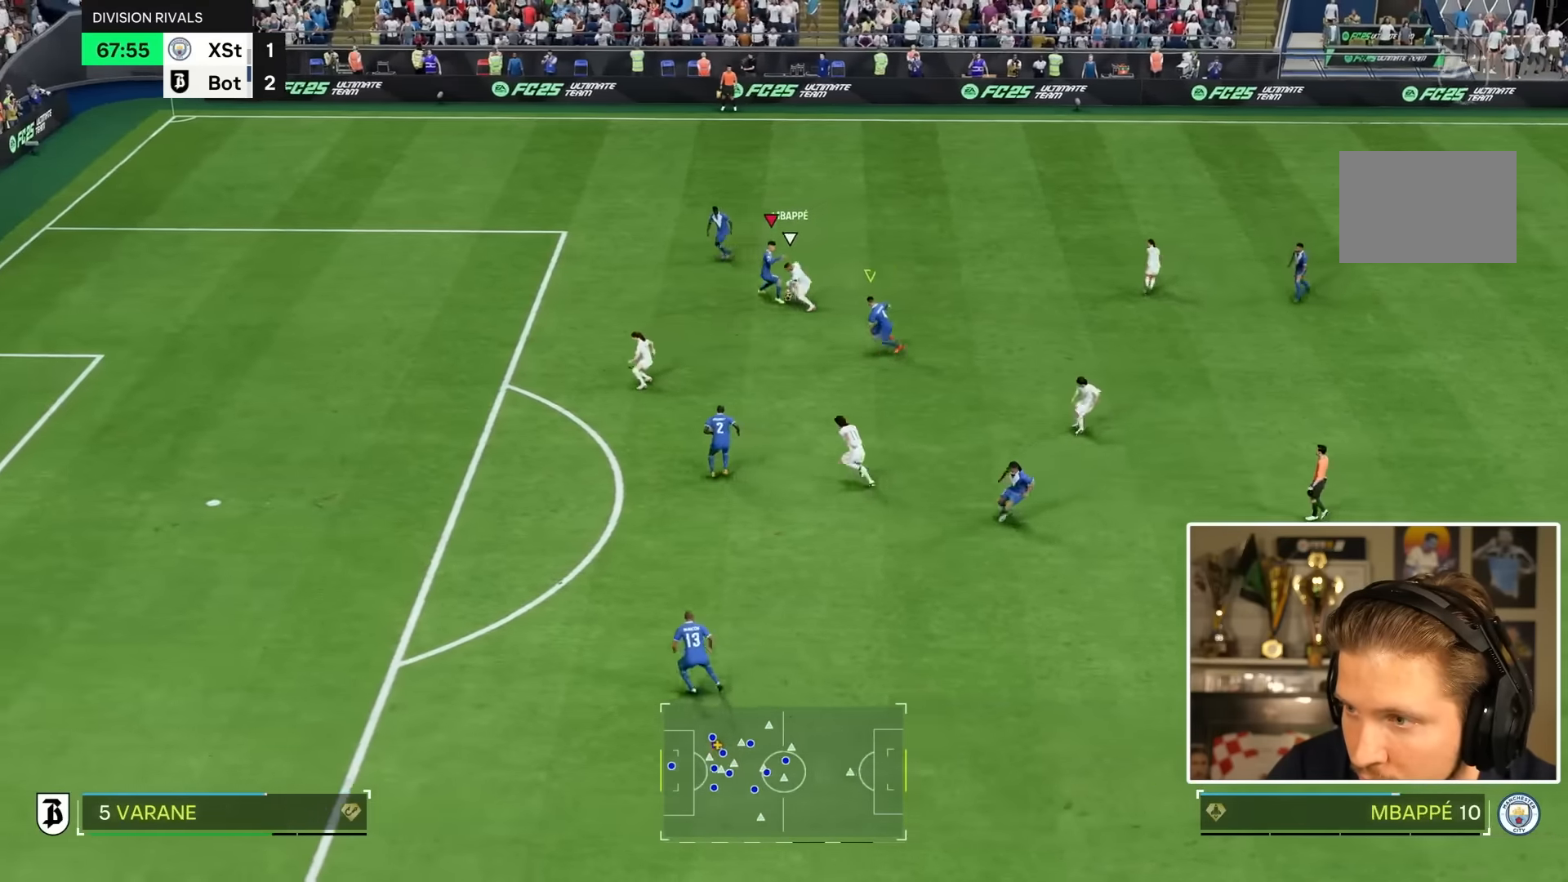
{"buttons": [], "left_stick": "right", "right_stick": "center", "events": [[66, "L2", "up"], [66, "left_stick", "down-right"], [166, "L1", "down"], [166, "left_stick", "down-left"], [233, "L1", "up"], [300, "left_stick", "right"], [400, "R1", "up"]]}
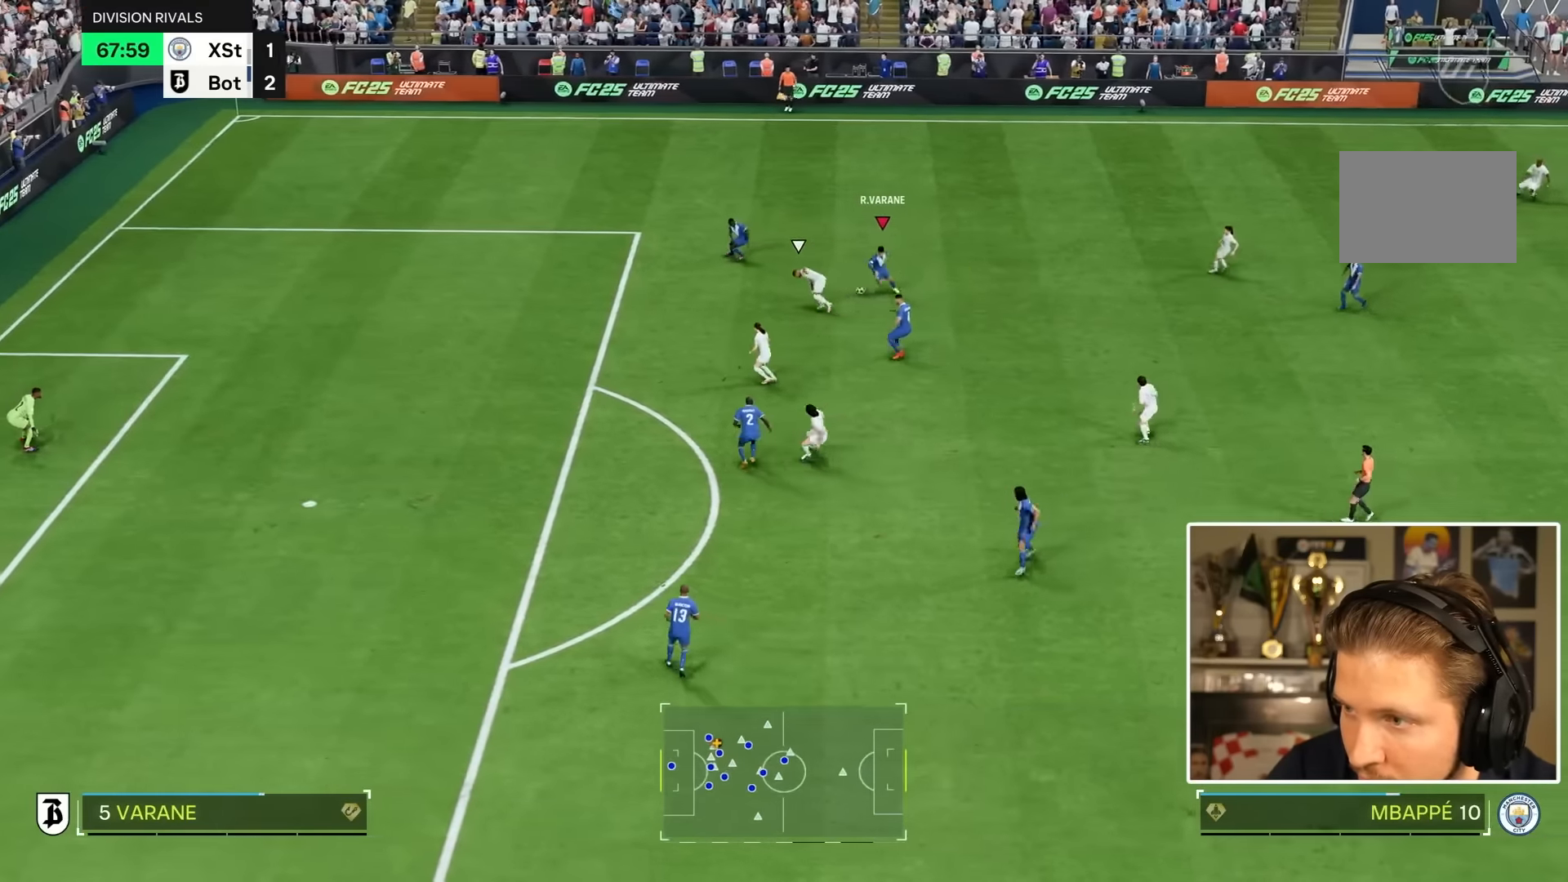
{"buttons": ["CROSS", "R1"], "left_stick": "down-right", "right_stick": "center", "events": [[33, "left_stick", "down-right"], [483, "CROSS", "down"], [483, "R1", "down"]]}
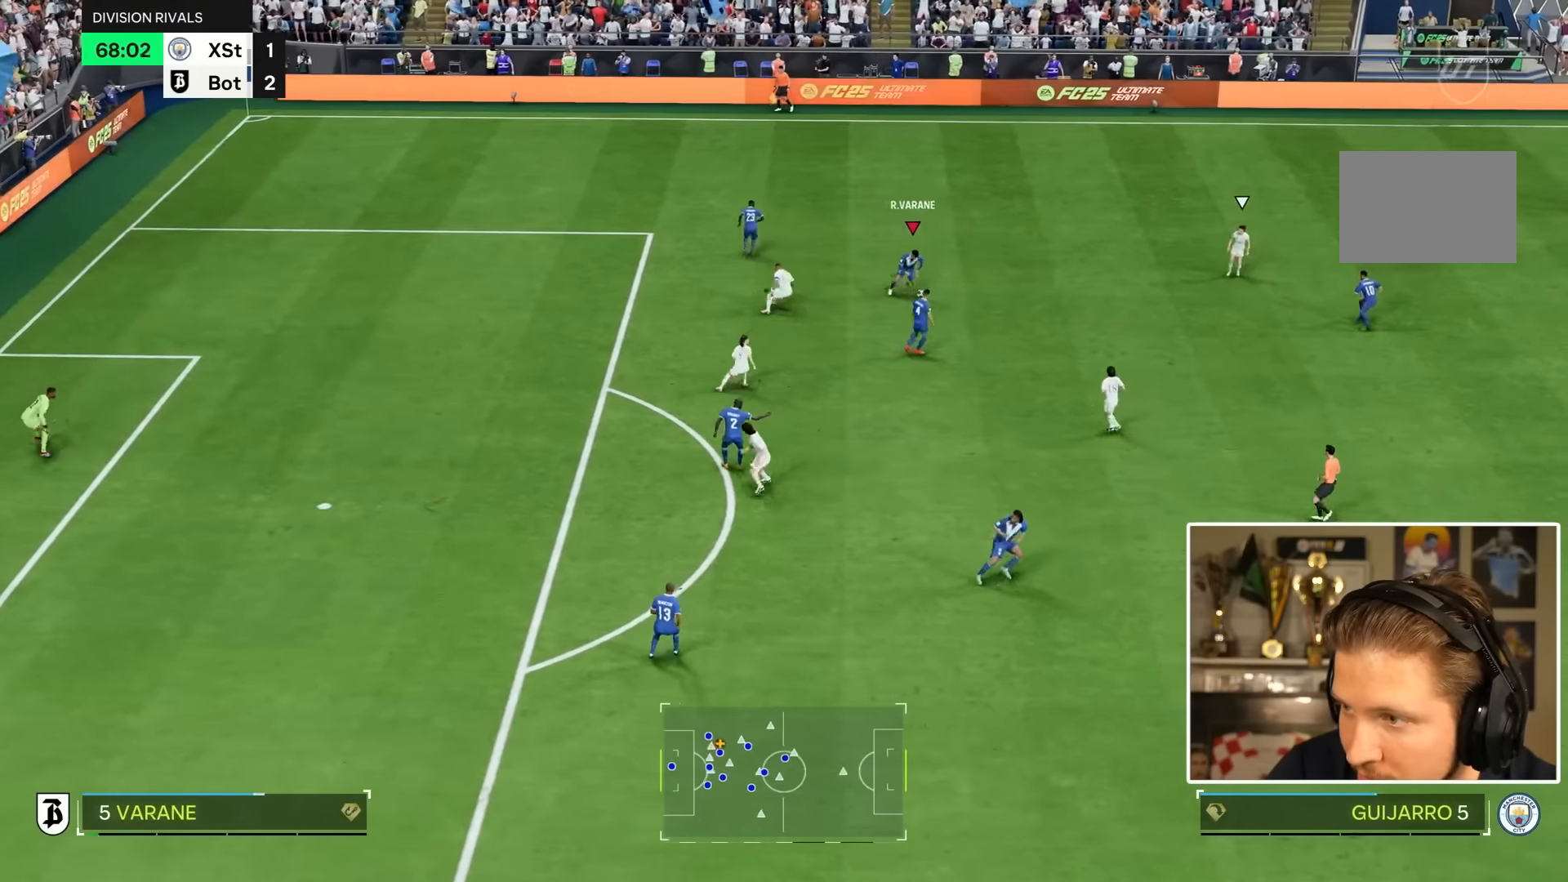
{"buttons": [], "left_stick": "down-right", "right_stick": "center", "events": [[150, "CROSS", "up"], [150, "R1", "up"]]}
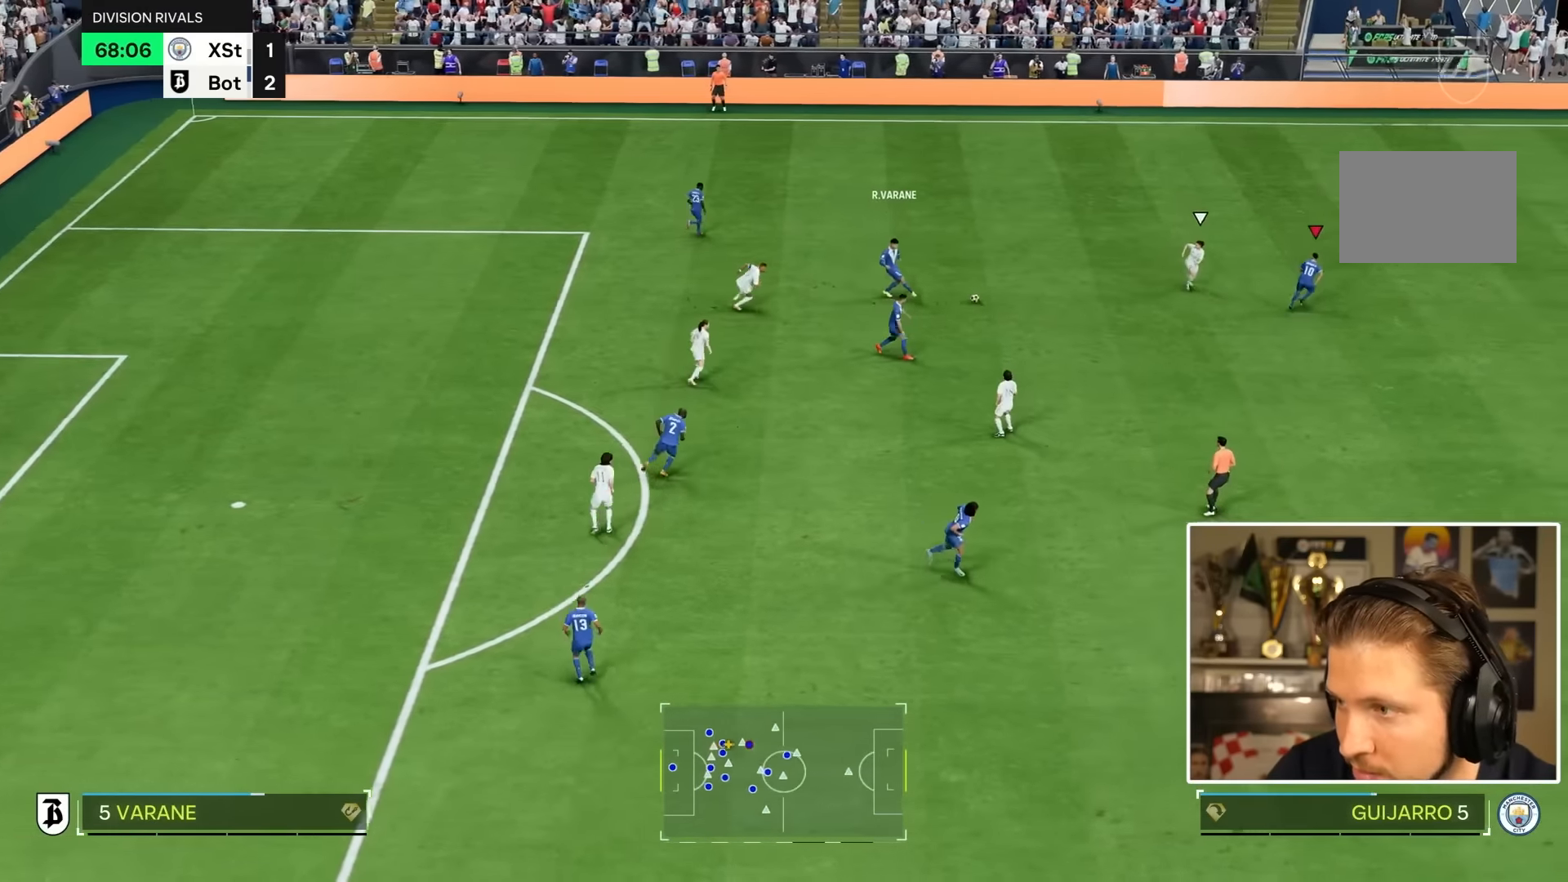
{"buttons": [], "left_stick": "down-right", "right_stick": "center", "events": [[50, "L1", "down"], [183, "L1", "up"]]}
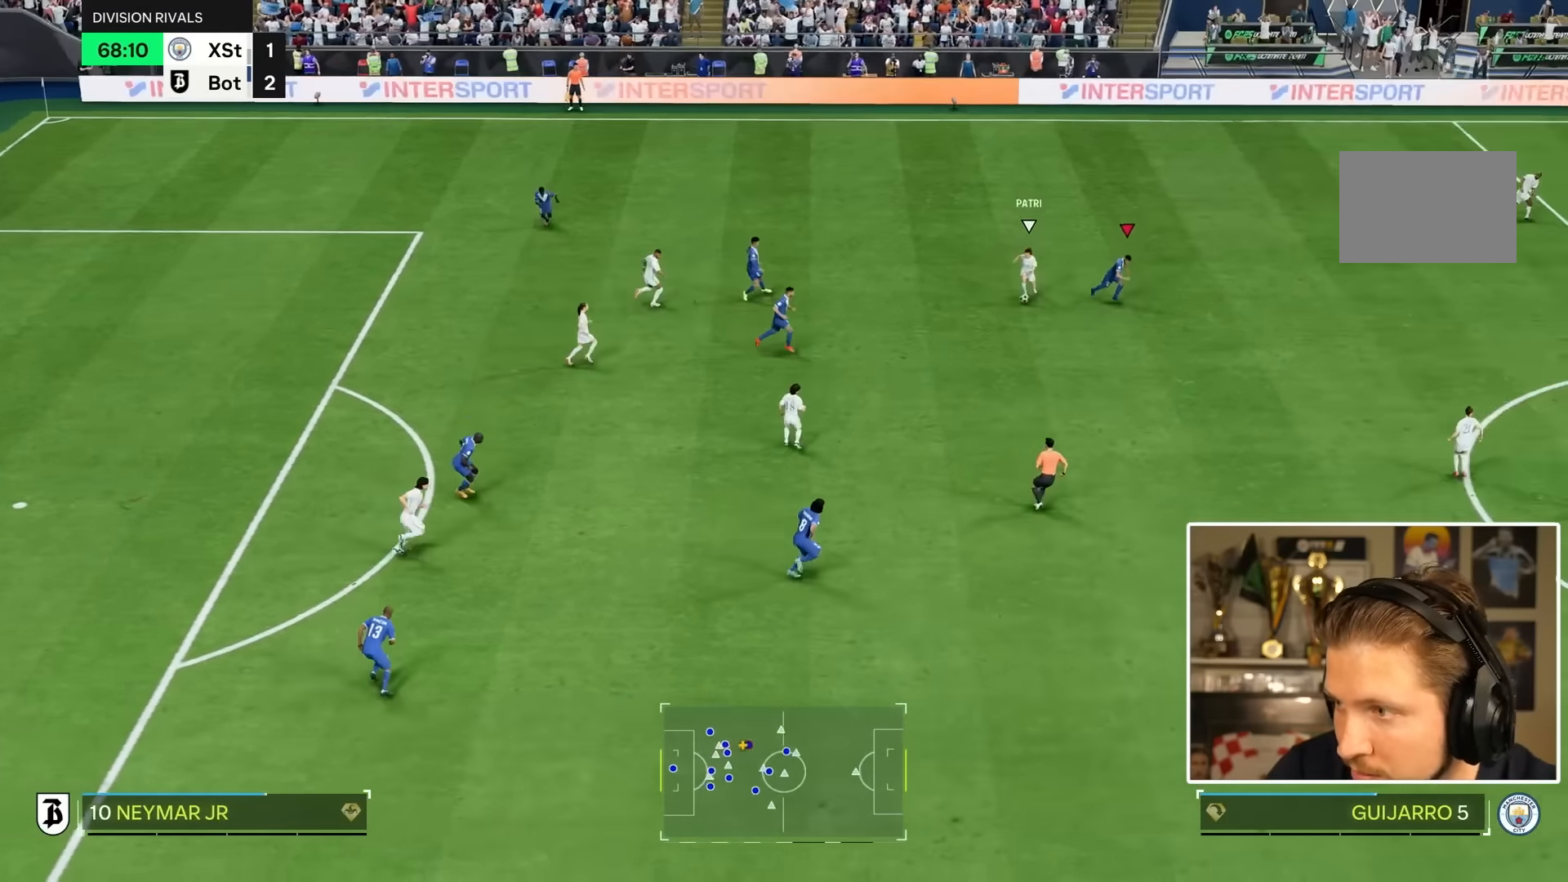
{"buttons": [], "left_stick": "down-left", "right_stick": "center", "events": [[83, "left_stick", "down"], [300, "left_stick", "down-left"]]}
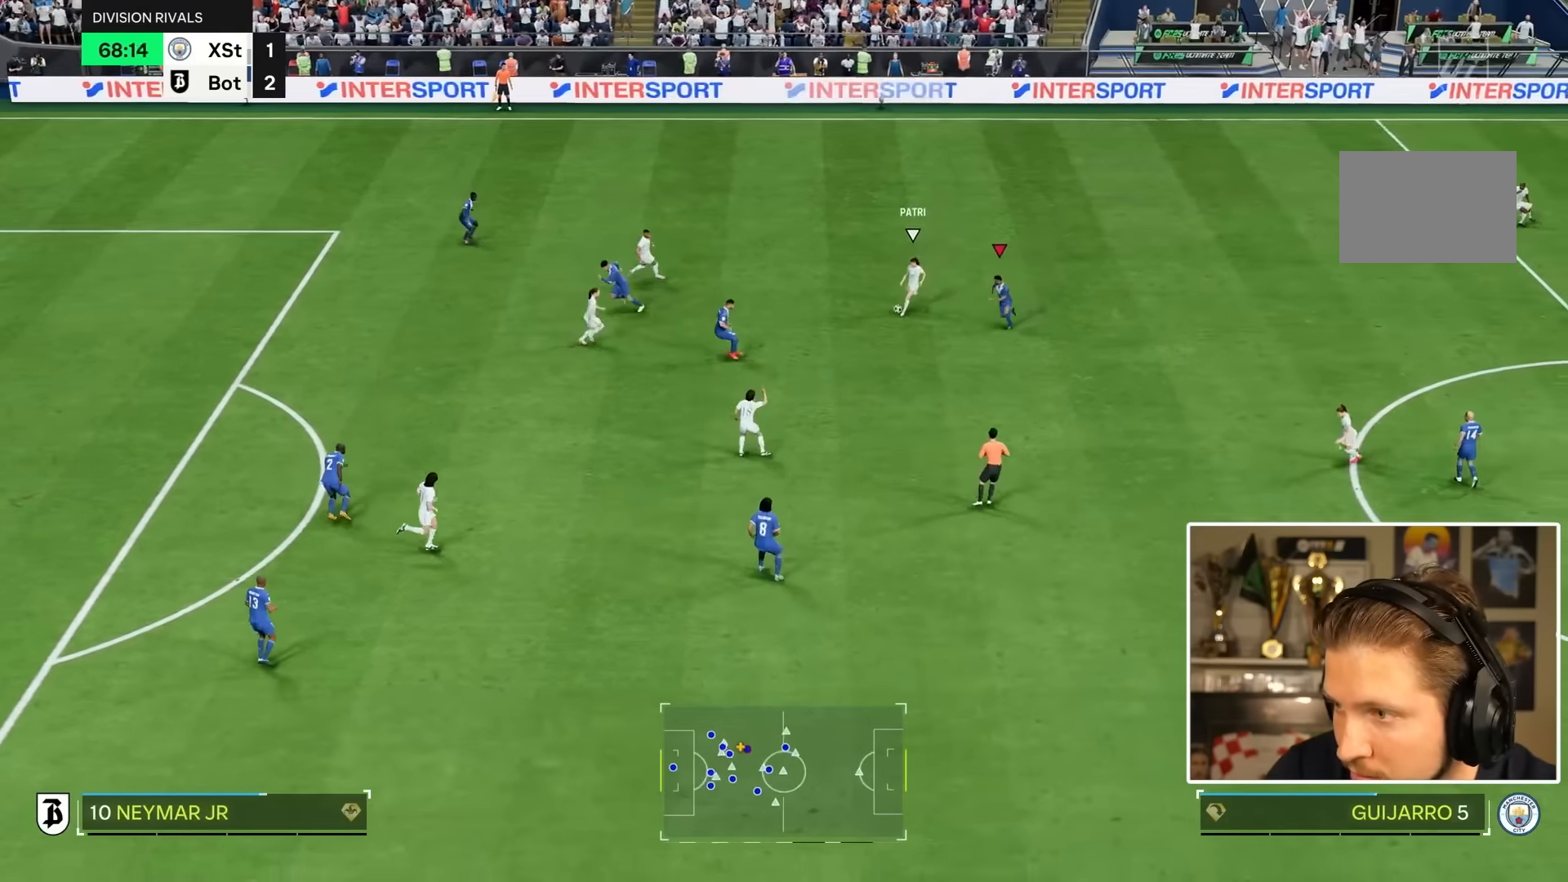
{"buttons": ["L2"], "left_stick": "down-left", "right_stick": "center", "events": [[16, "L1", "down"], [16, "left_stick", "down"], [150, "L1", "up"], [216, "L2", "down"], [466, "left_stick", "down-left"]]}
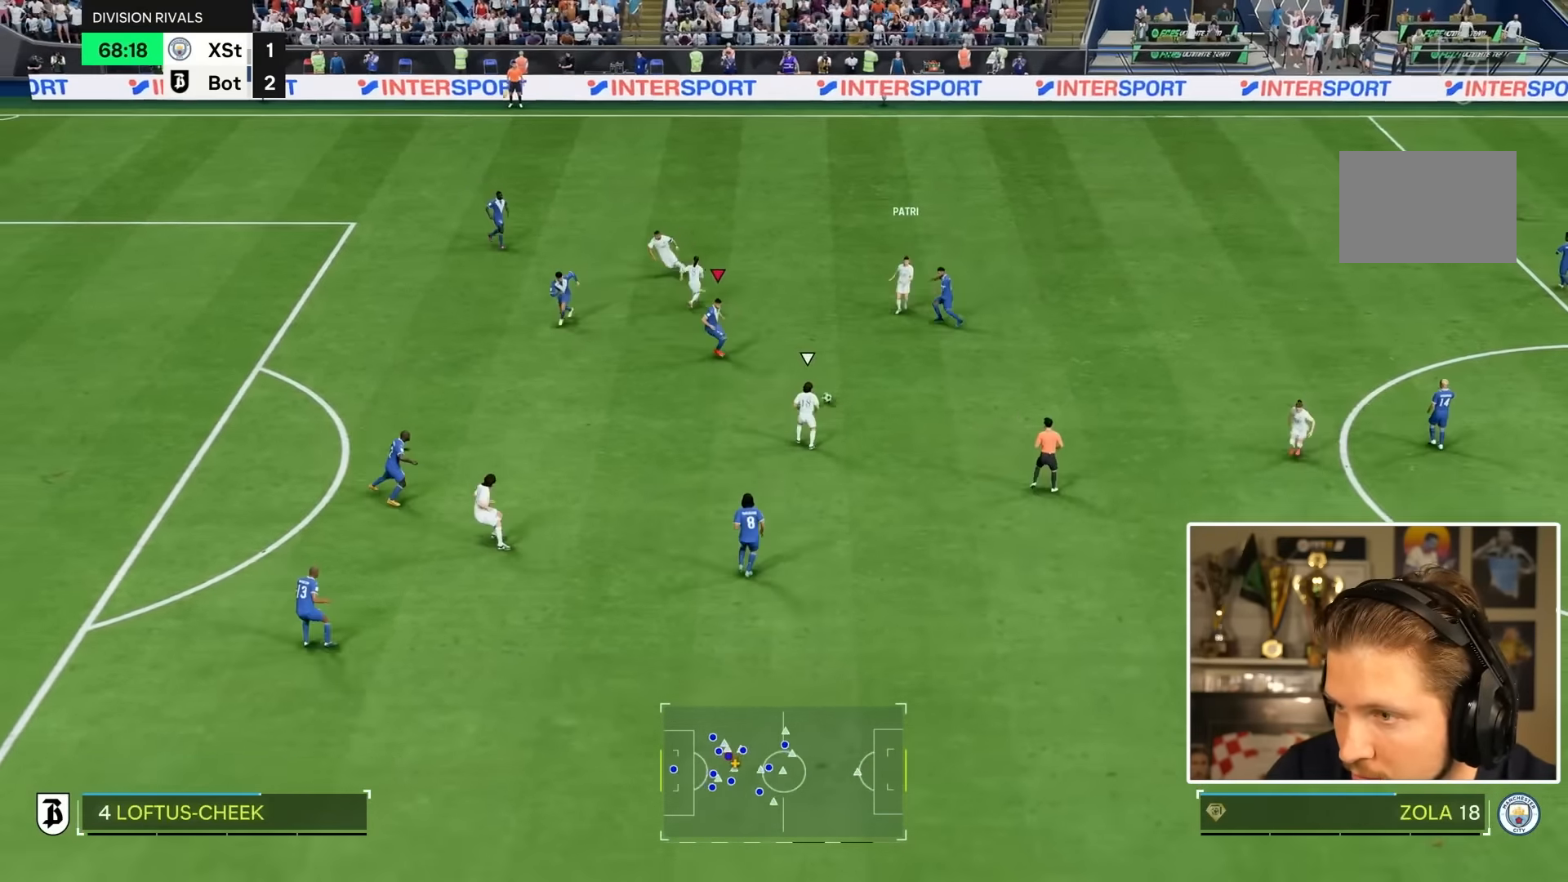
{"buttons": ["L2"], "left_stick": "down-left", "right_stick": "center", "events": [[116, "L2", "up"], [200, "left_stick", "down"], [283, "right_stick", "down"], [316, "L2", "down"], [416, "right_stick", "center"], [500, "left_stick", "down-left"]]}
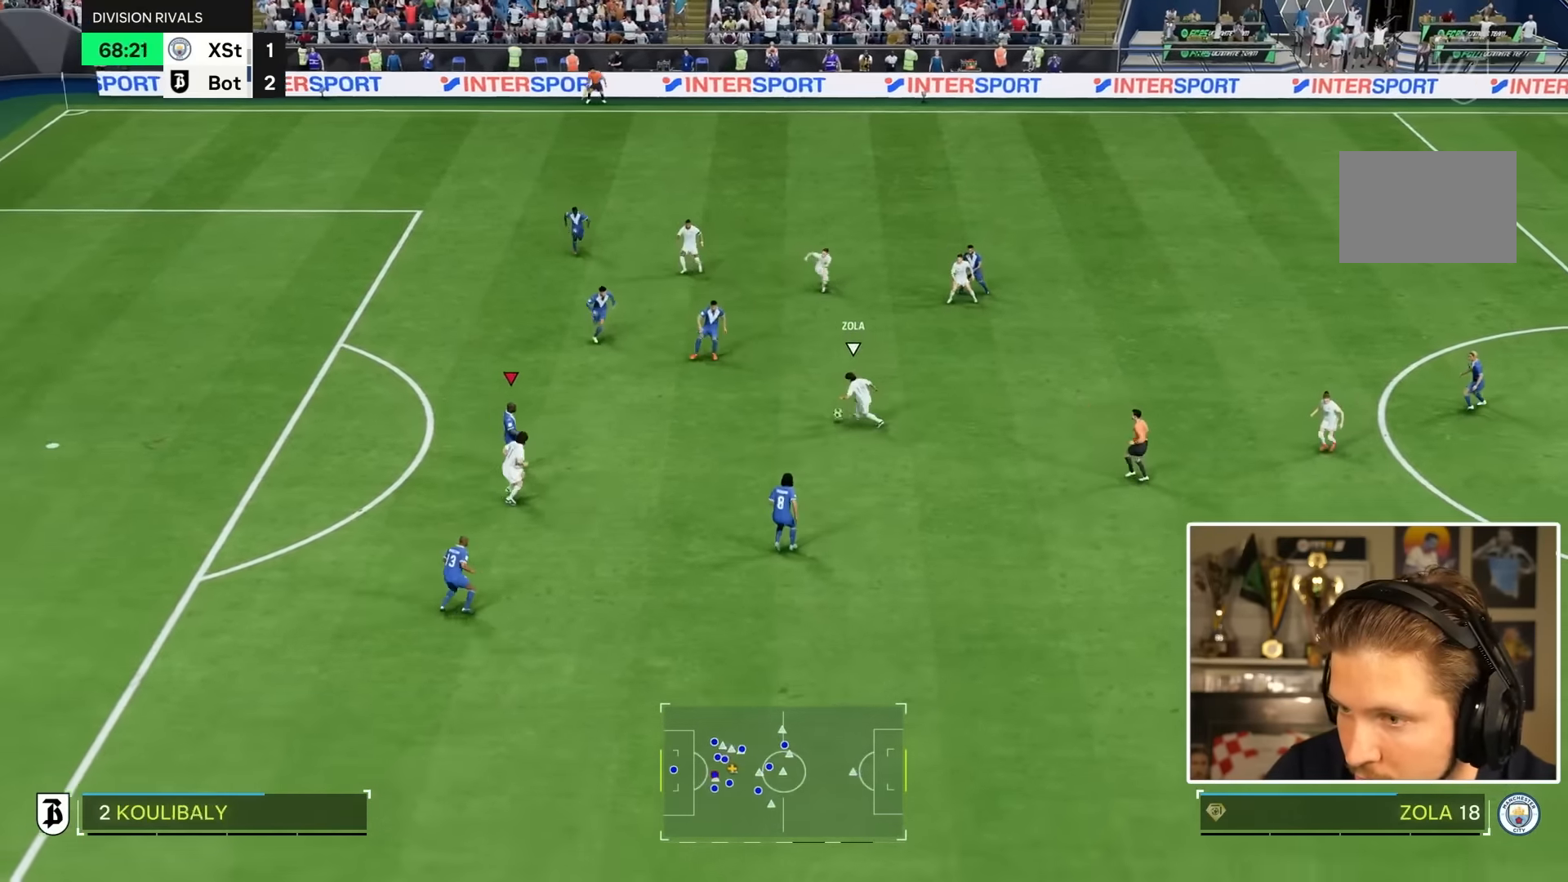
{"buttons": ["L2", "R1"], "left_stick": "left", "right_stick": "center", "events": [[33, "R1", "down"], [200, "left_stick", "down"], [333, "left_stick", "down-left"], [500, "left_stick", "left"]]}
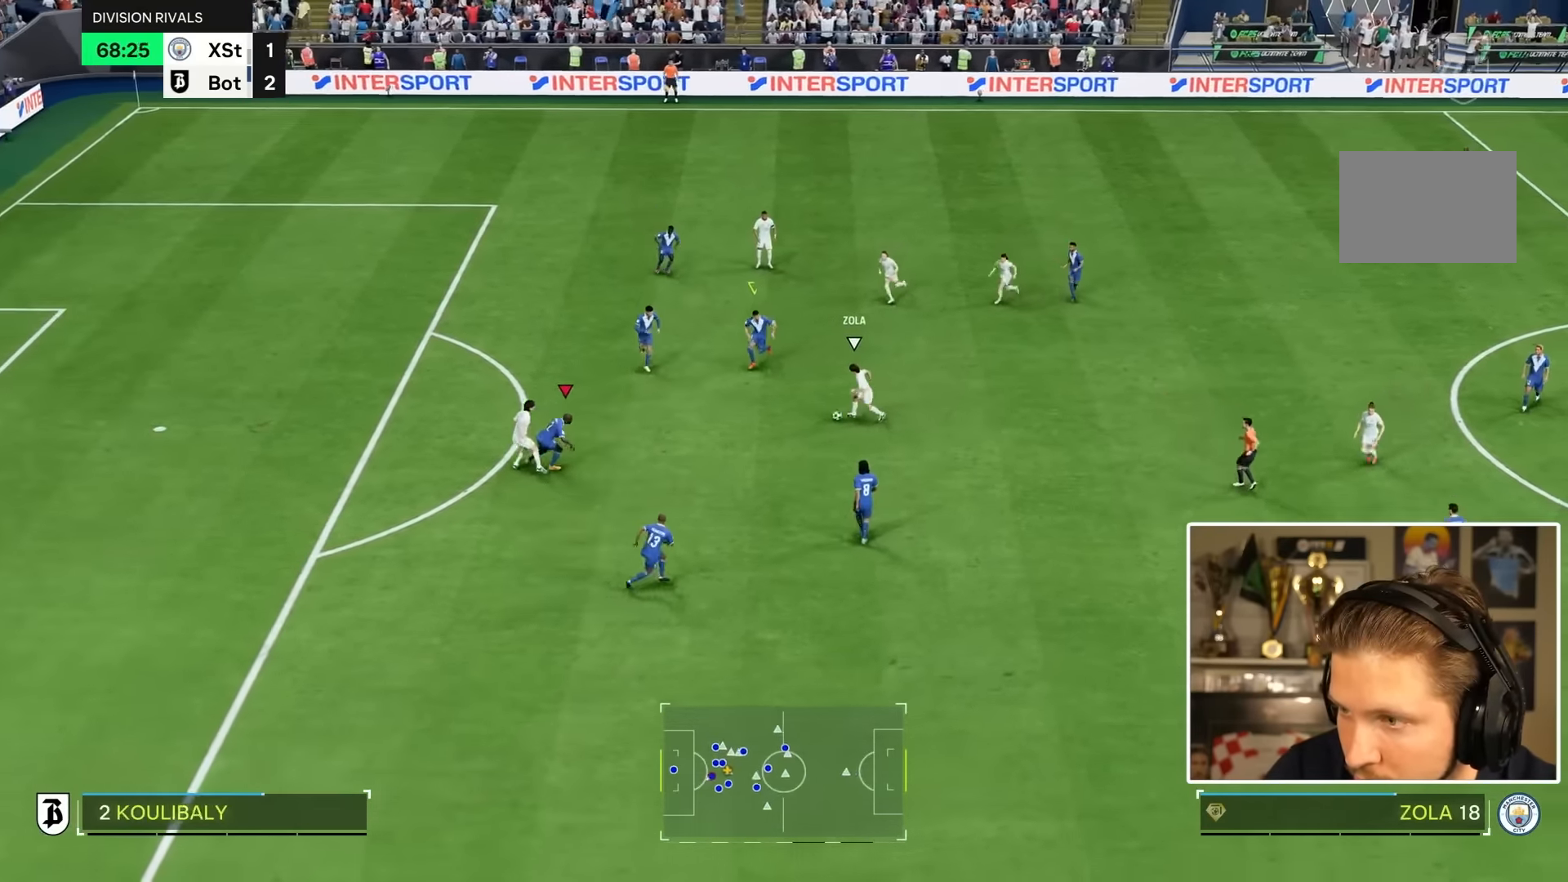
{"buttons": ["L2", "R1"], "left_stick": "down-right", "right_stick": "center", "events": [[133, "left_stick", "up-right"], [200, "left_stick", "right"], [366, "left_stick", "down-right"]]}
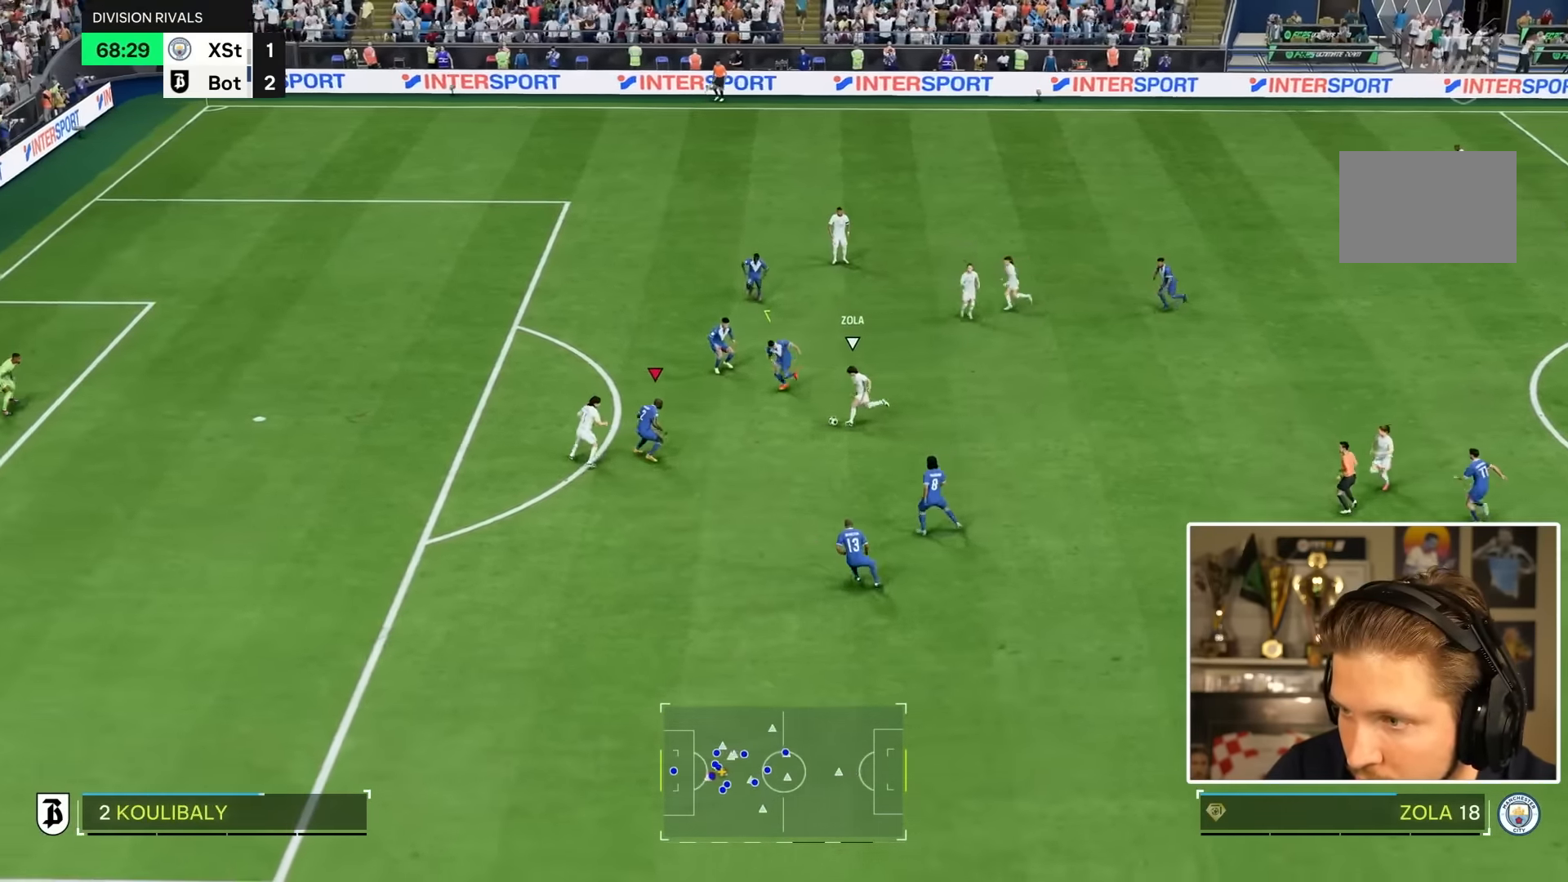
{"buttons": ["L1", "R1"], "left_stick": "left", "right_stick": "center", "events": [[66, "L2", "up"], [250, "CIRCLE", "down"], [250, "left_stick", "right"], [383, "CIRCLE", "up"], [450, "L1", "down"], [483, "left_stick", "left"]]}
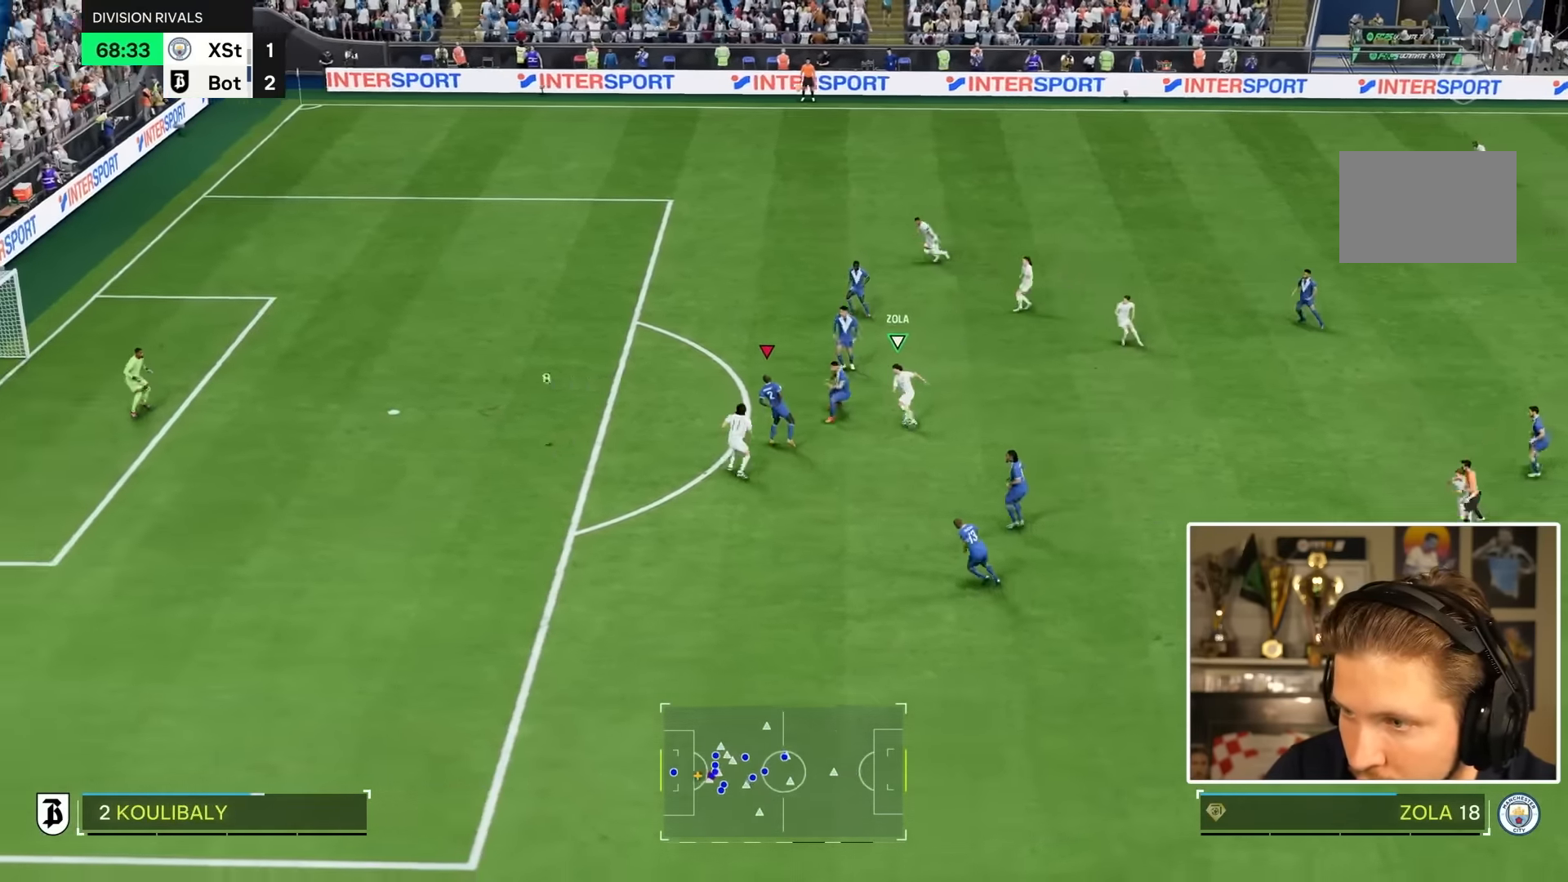
{"buttons": ["R1"], "left_stick": "down-right", "right_stick": "center", "events": [[50, "L1", "up"], [50, "left_stick", "down-left"], [150, "left_stick", "down"], [284, "left_stick", "down-right"]]}
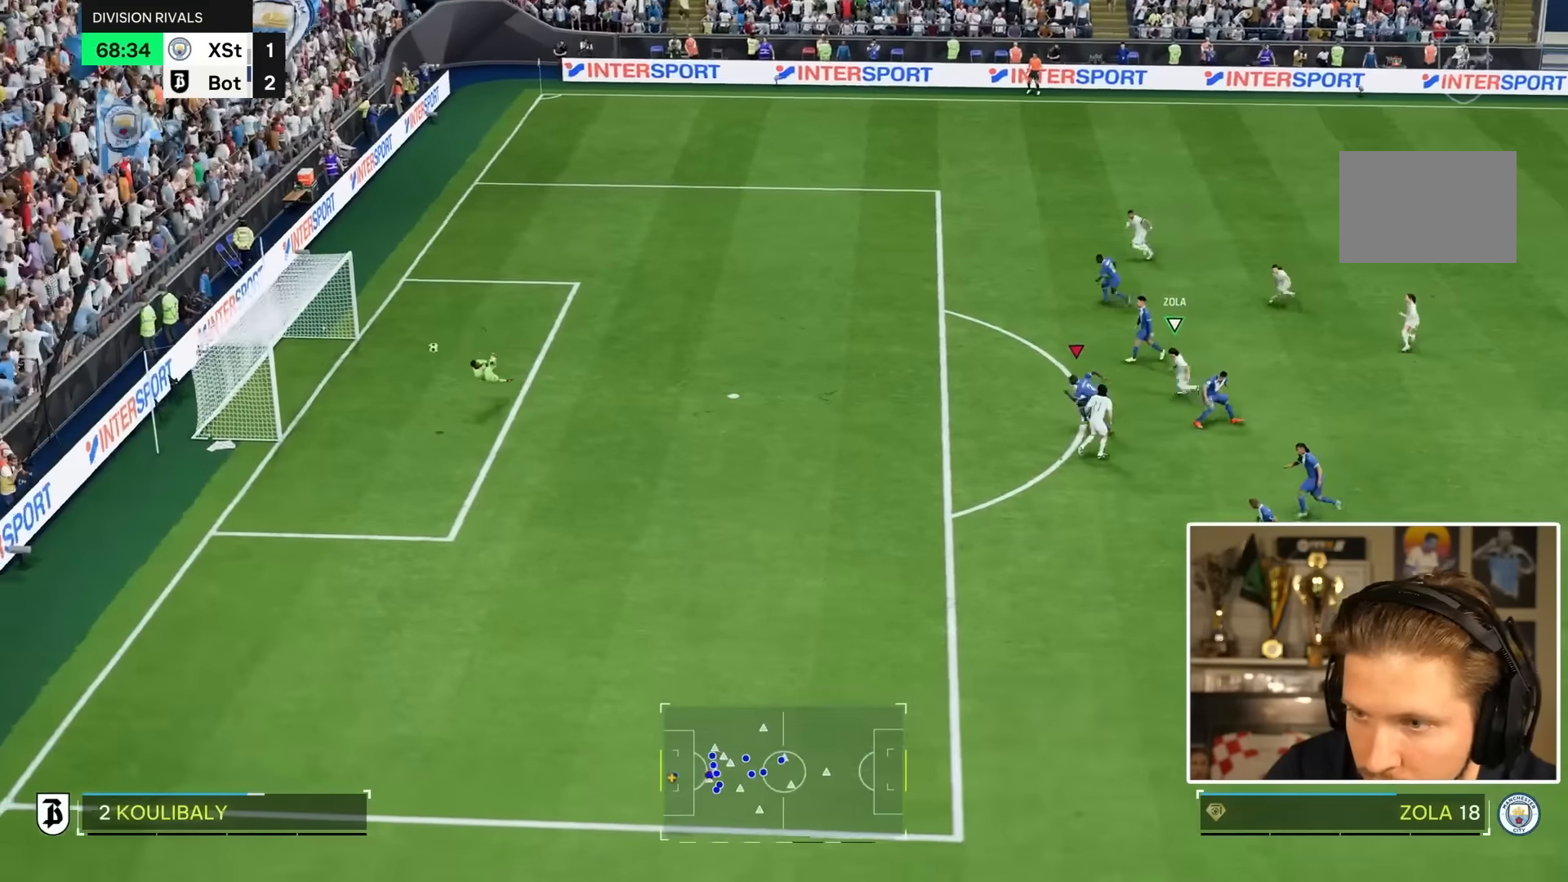
{"buttons": ["R1"], "left_stick": "down-right", "right_stick": "center", "events": []}
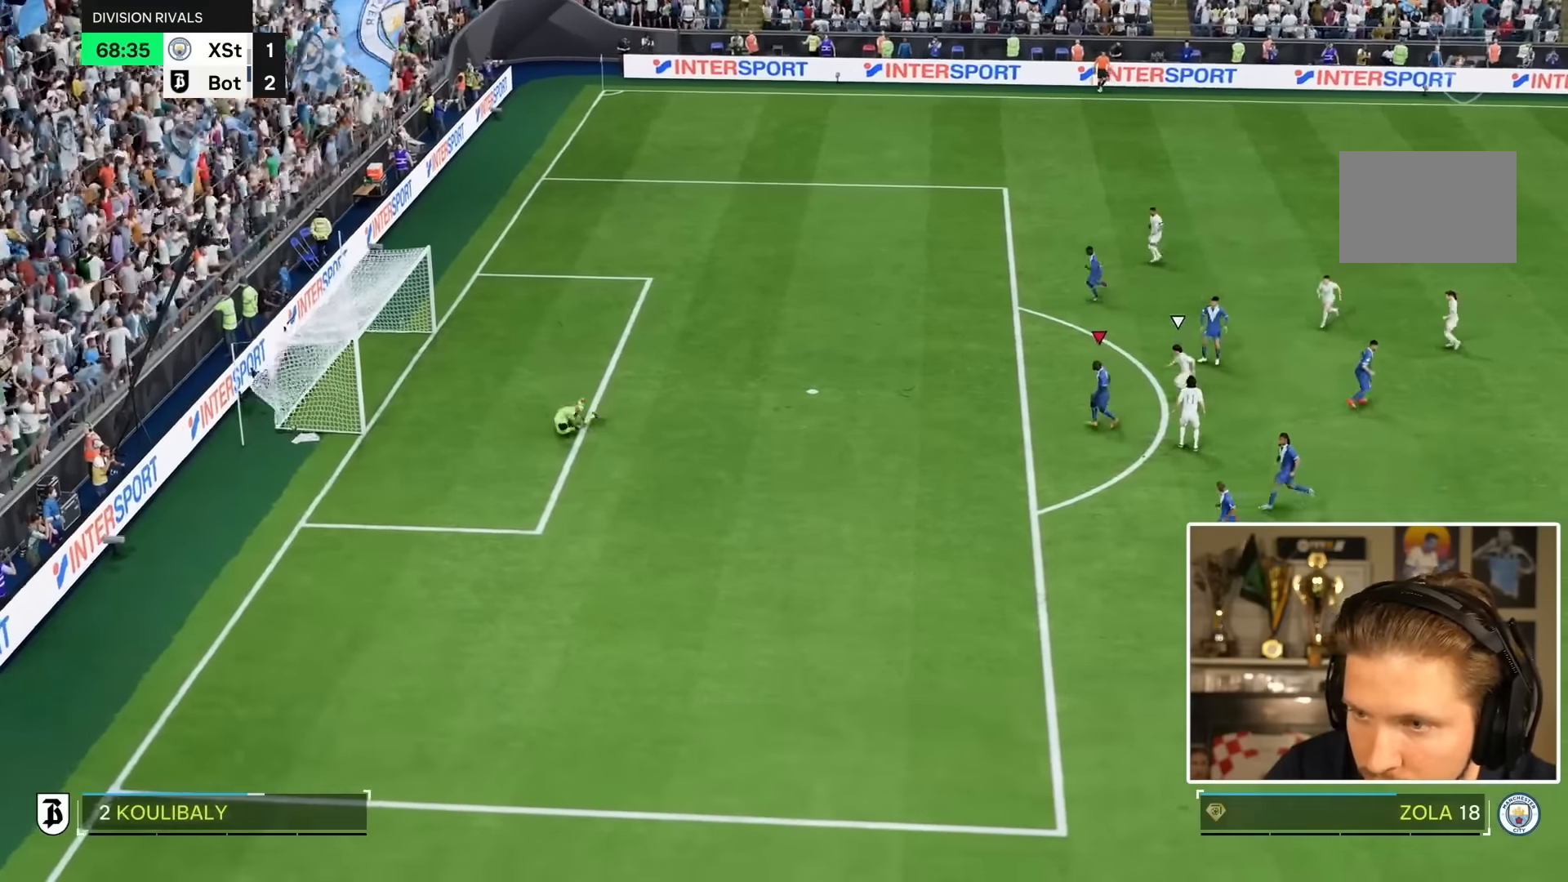
{"buttons": [], "left_stick": "center", "right_stick": "center", "events": [[117, "R1", "up"], [167, "left_stick", "center"]]}
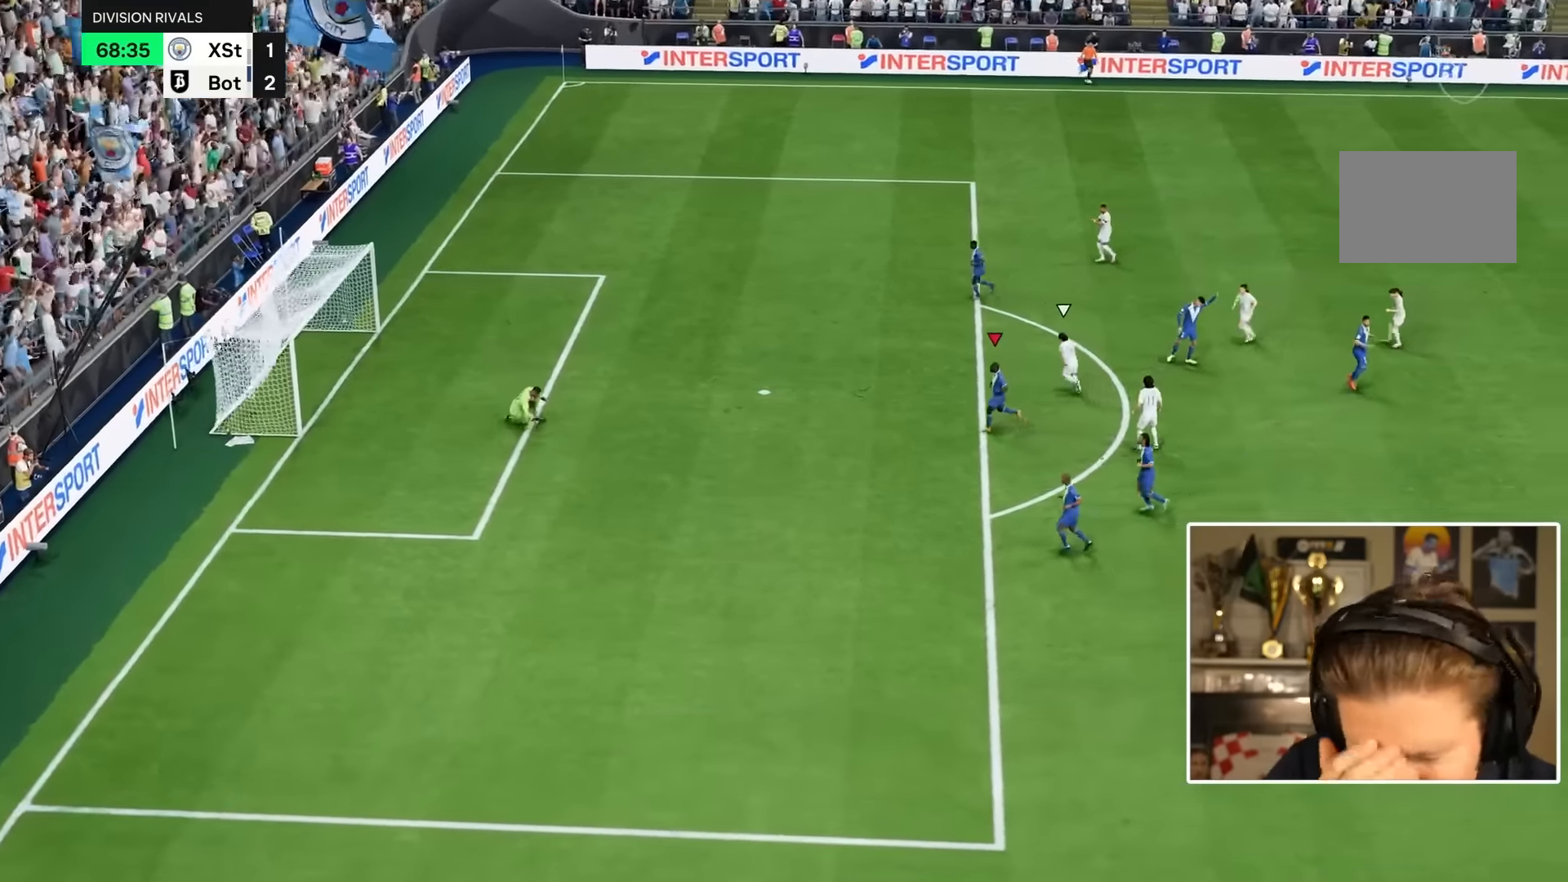
{"buttons": [], "left_stick": "center", "right_stick": "center", "events": []}